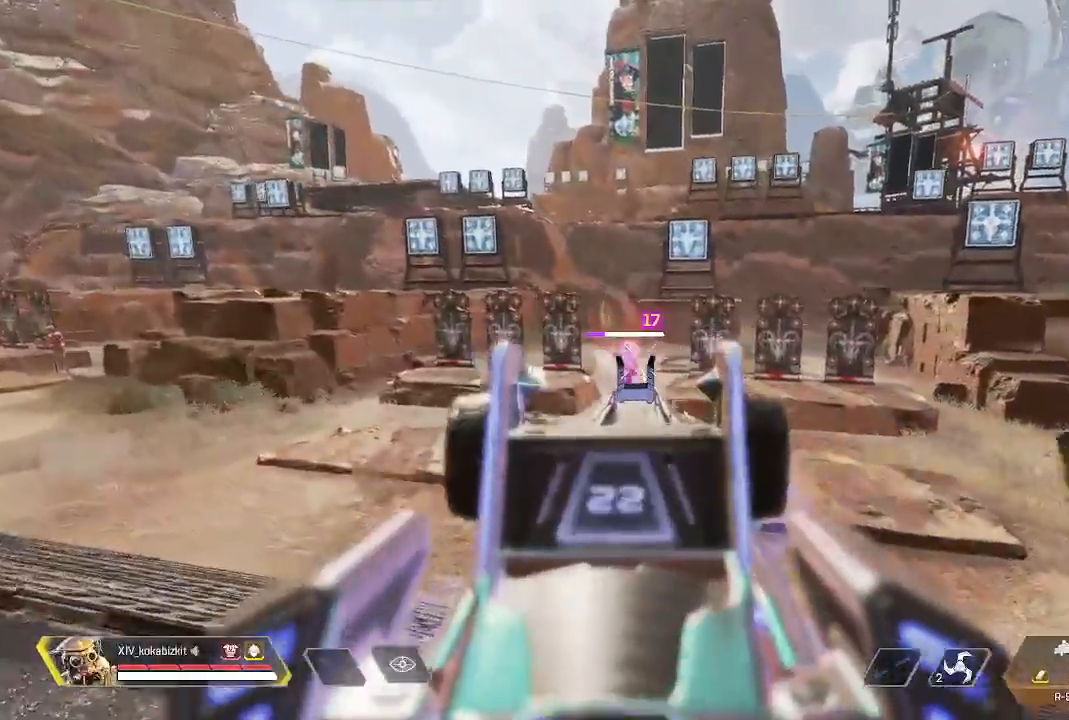
Gameplay with a controller (PlayStation layout); each line is a JSON object with the inputs held at the frame after it (dt_ms = milliseconds from this image to that frame). "events" lists button and stick changes between this image and that frame as [ms after this image, input, new state], when the widget could be followed in between. Not read: L3 R3 SELECT START.
{"dt_ms": 500, "buttons": ["L2", "R1"], "left_stick": "center", "right_stick": "center"}
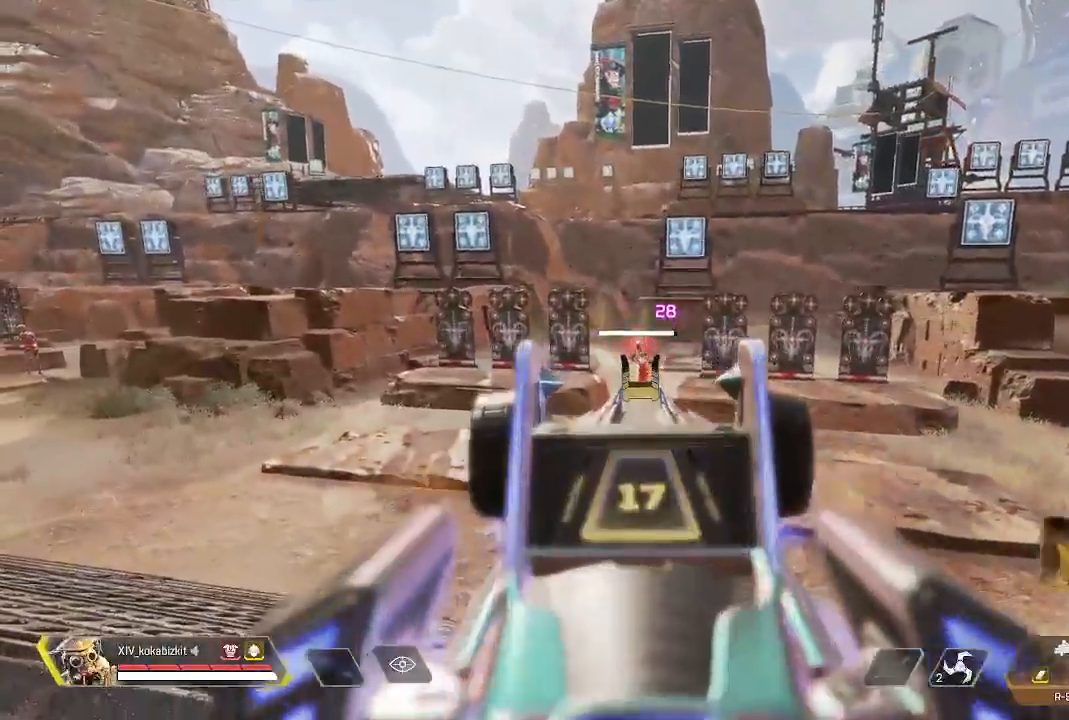
{"dt_ms": 1000, "buttons": ["R2"], "left_stick": "up", "right_stick": "up-left"}
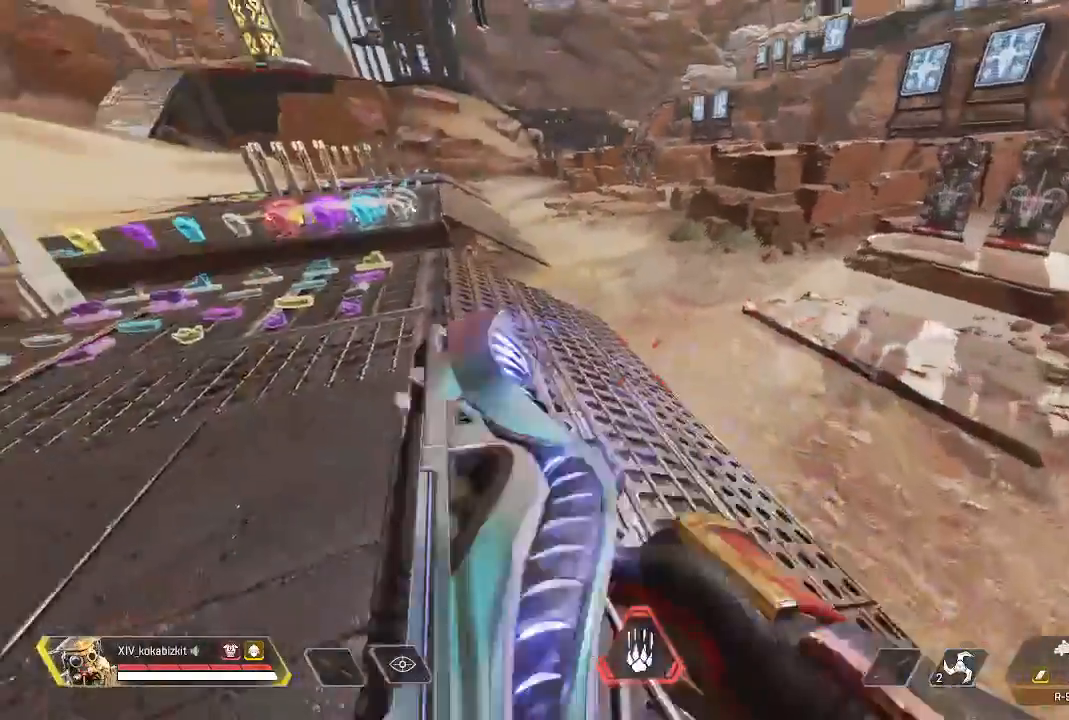
{"dt_ms": 500, "buttons": [], "left_stick": "up", "right_stick": "left", "events": [[67, "R2", "up"], [83, "right_stick", "center"], [367, "right_stick", "left"]]}
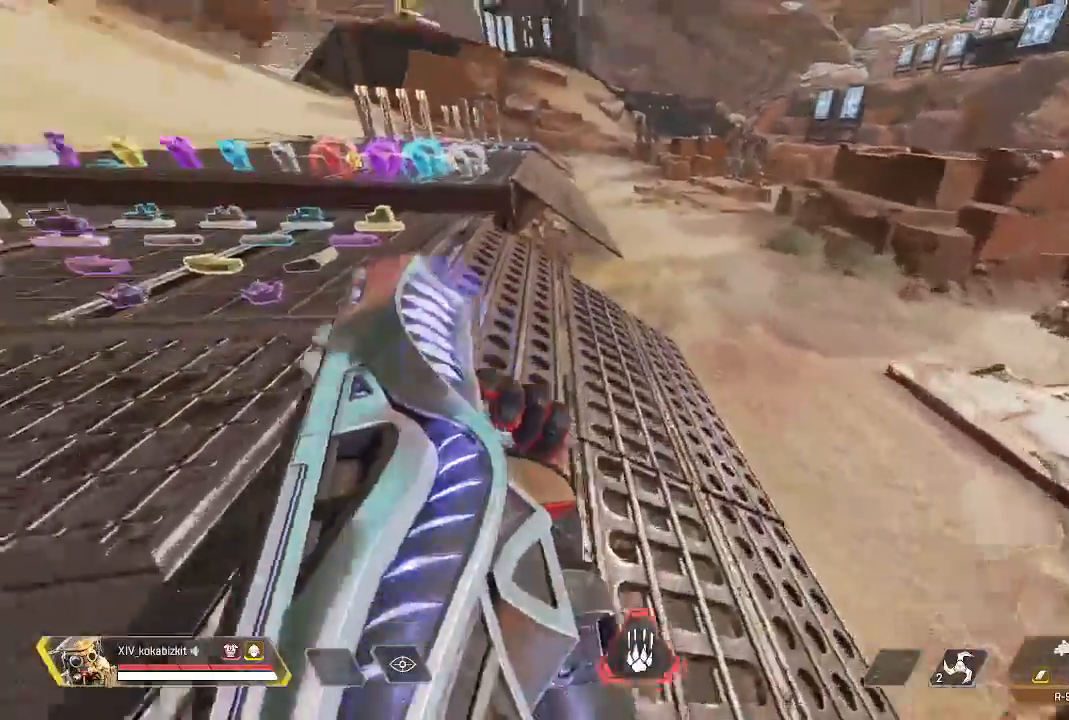
{"dt_ms": 500, "buttons": [], "left_stick": "up", "right_stick": "right", "events": [[83, "right_stick", "center"], [500, "right_stick", "right"]]}
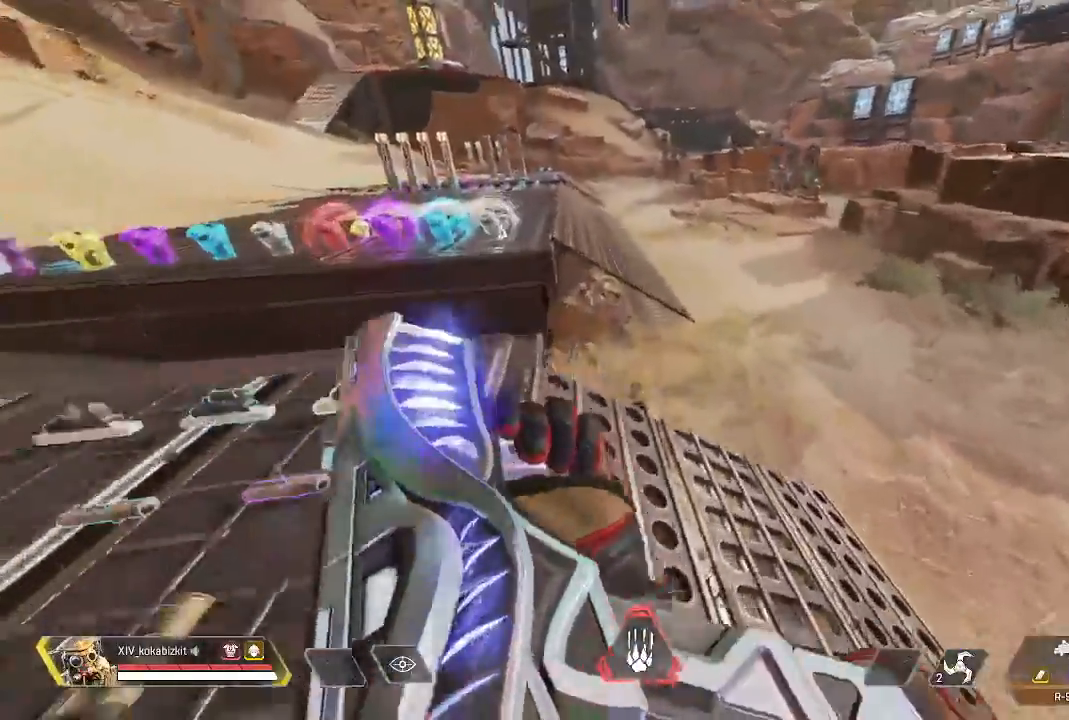
{"dt_ms": 500, "buttons": [], "left_stick": "up", "right_stick": "center"}